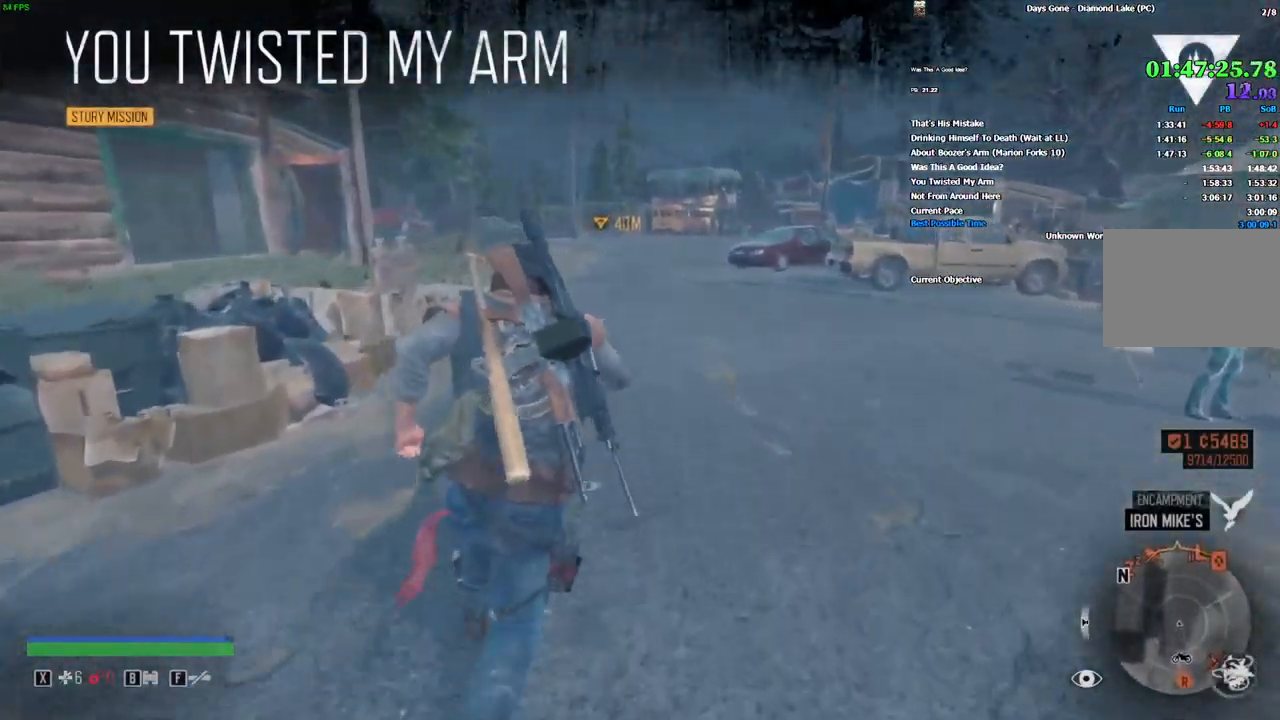
Gameplay with keyboard and mouse; each line is a JSON object with the keys and mouse buttons held at the frame after it. "events" lists presses ("down") and releases ("up") of "1", "2", "3", "4", "5", "a", "alt", "c", "caps_lock", "ctrl", "d", "e", "escape", "f", "g", "q", "r", "s", "shift", "space", "super", "tab", "tilde", "v", "w", "x", "z", "mouse_left", "mouse_wheel" and "mouse_right" between this image and that frame as [ms after this image, input, new state], when the widget could be followed in between. "mouse_left", "mouse_wheel", "mouse_right" = the "left", "wheel", "right" buttons of the "mouse" list. No other keys are recorded. "wheel" means that the mouse wheel is clicked or scrolled. Mouse movement is not recorded.
{"keys": ["shift", "w"], "mouse": [], "events": []}
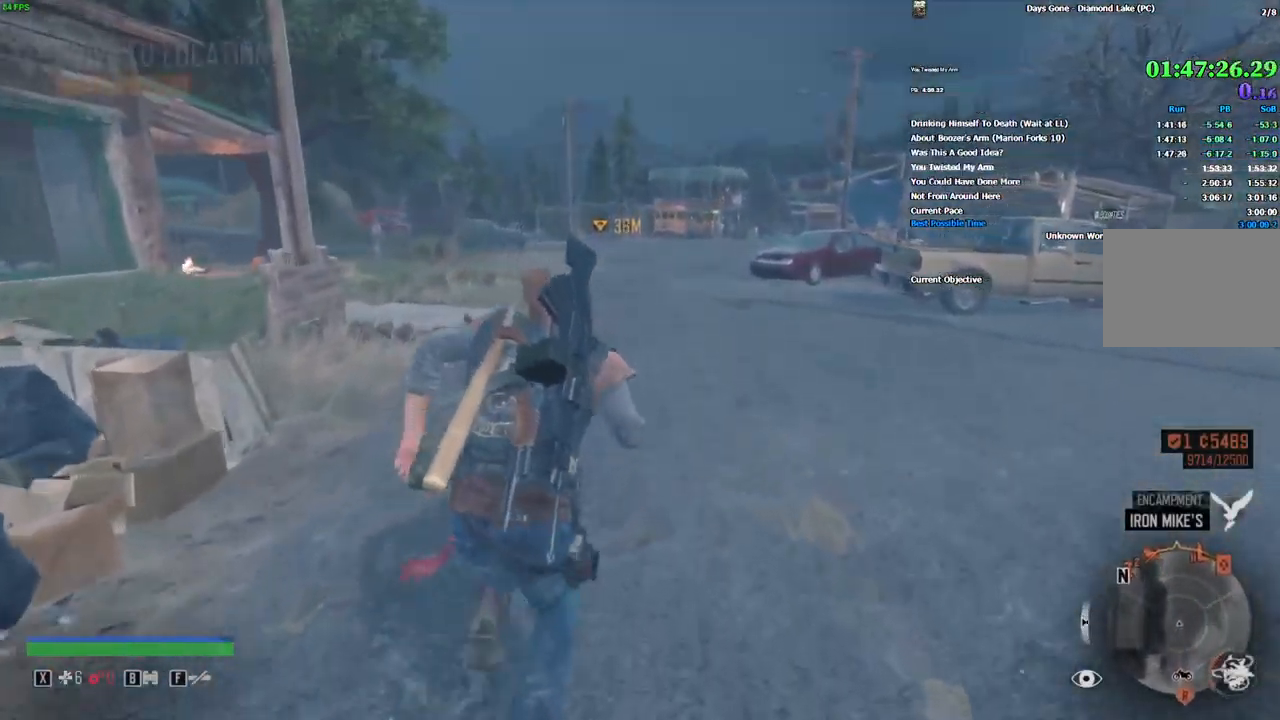
{"keys": ["shift", "w"], "mouse": [], "events": []}
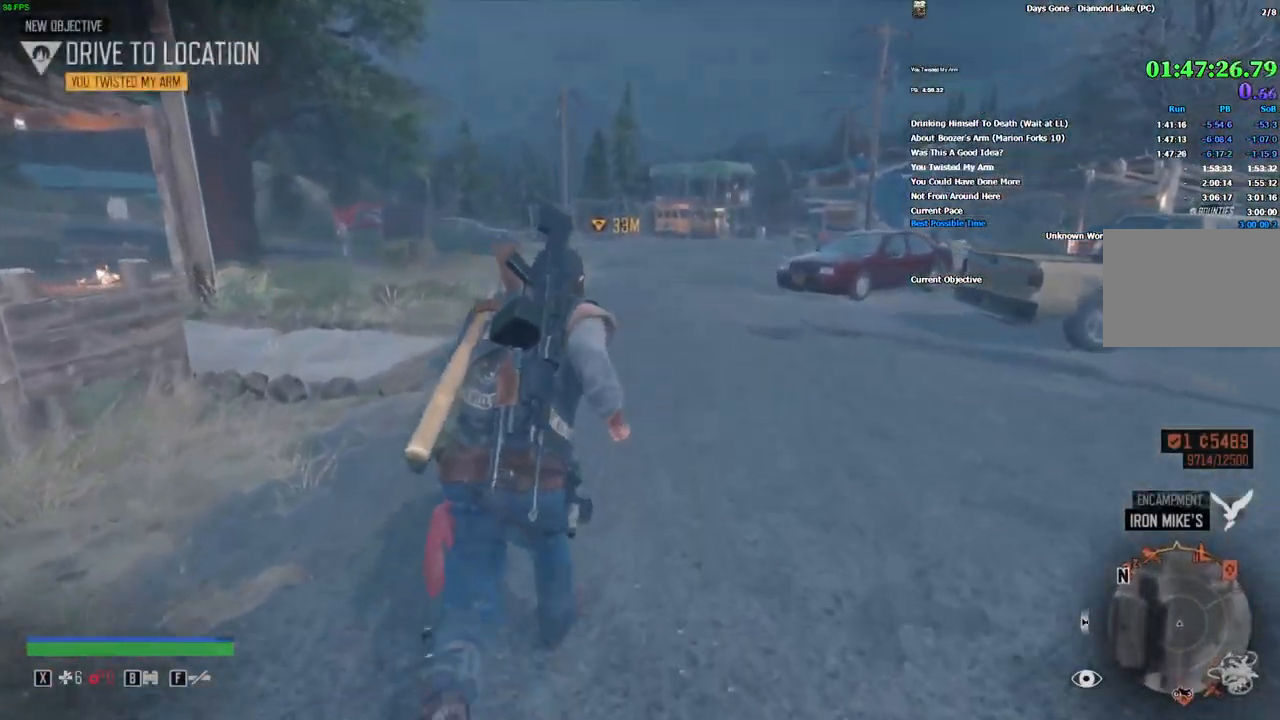
{"keys": ["shift", "w"], "mouse": [], "events": []}
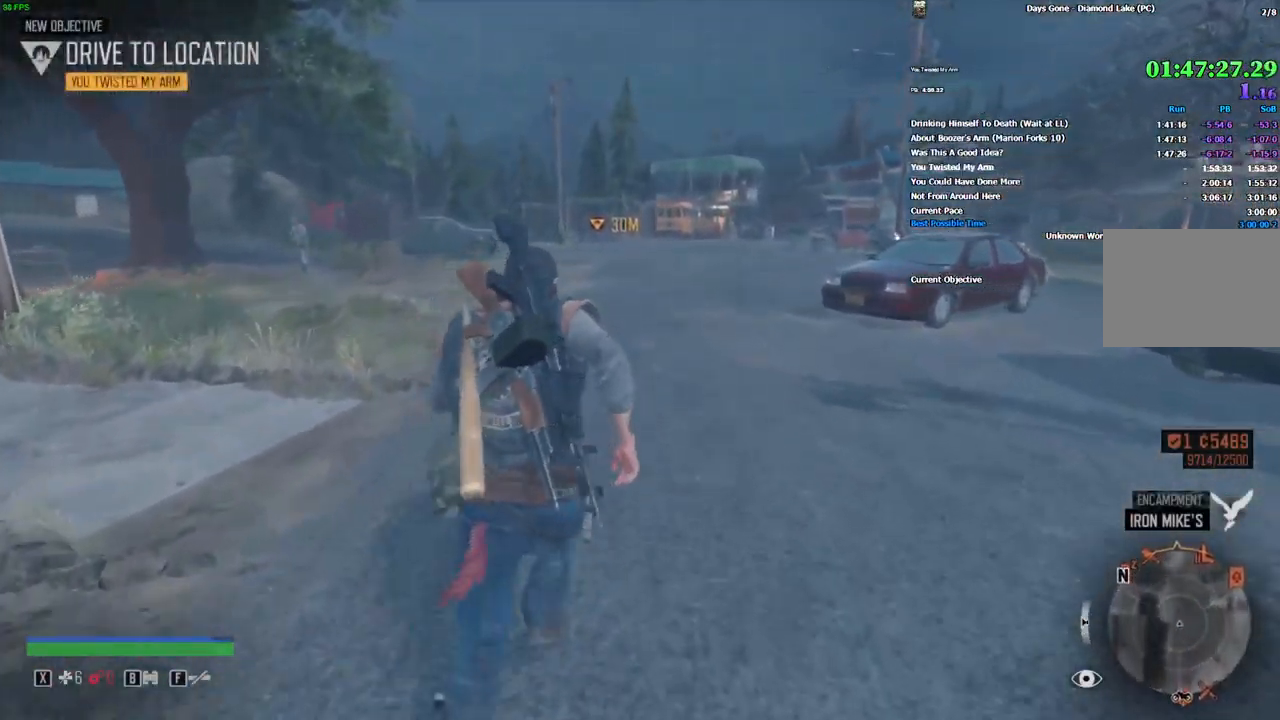
{"keys": ["shift", "w"], "mouse": [], "events": []}
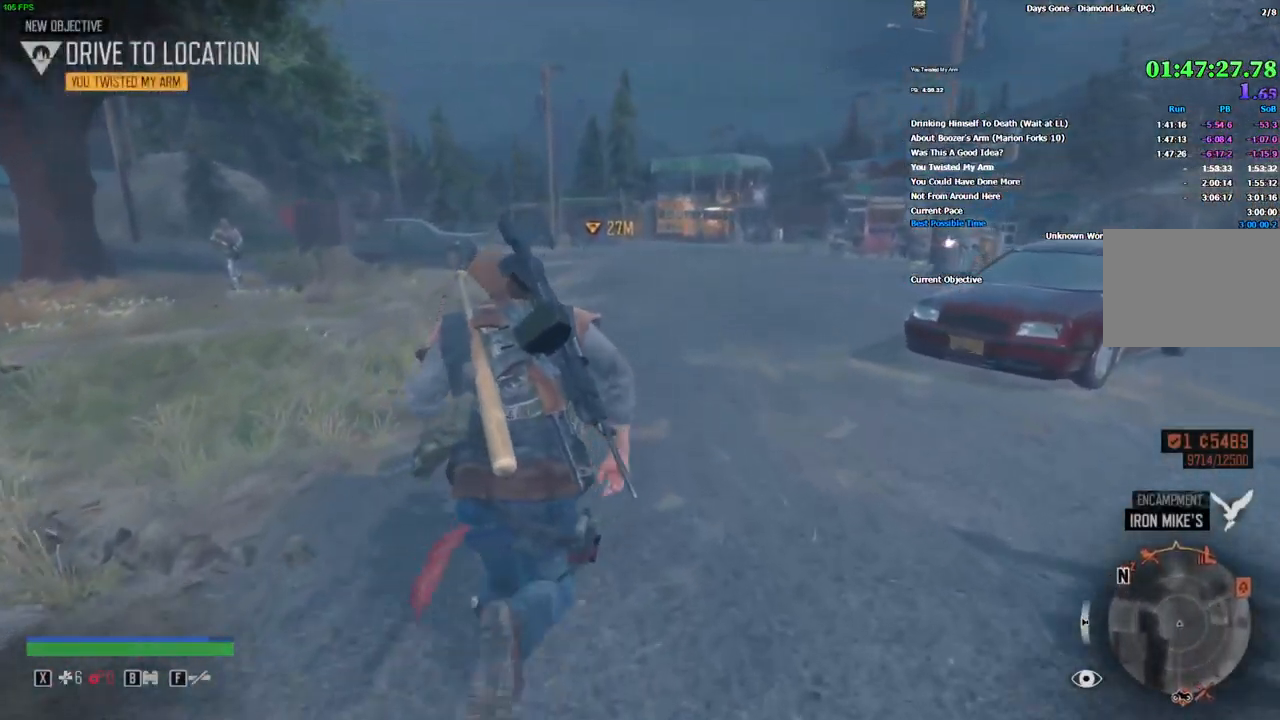
{"keys": ["shift", "w"], "mouse": [], "events": []}
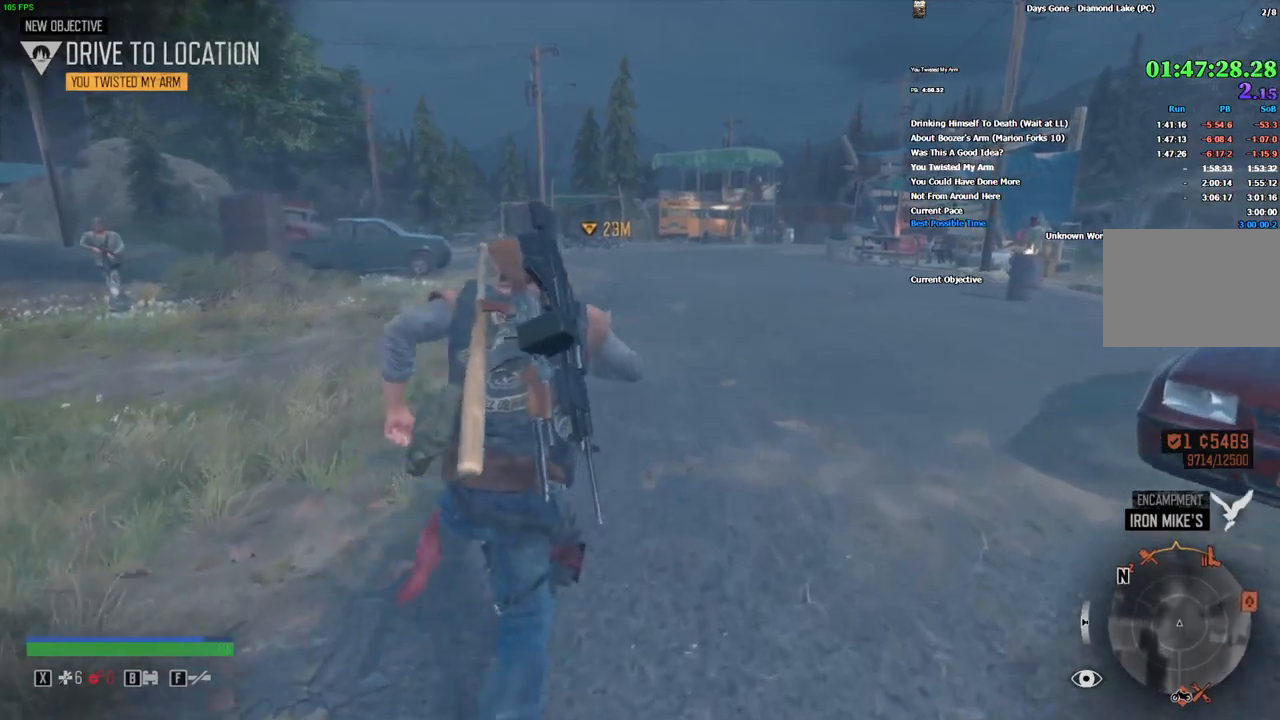
{"keys": ["shift", "w"], "mouse": [], "events": []}
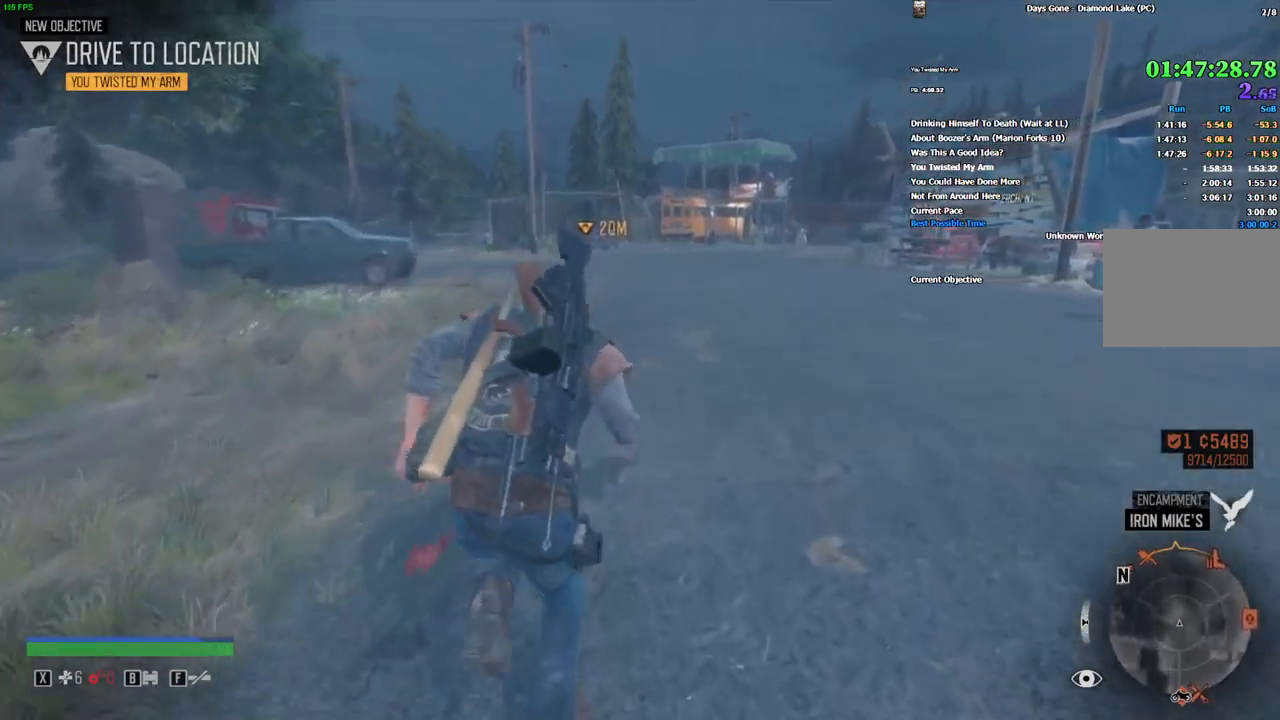
{"keys": ["shift", "w"], "mouse": [], "events": []}
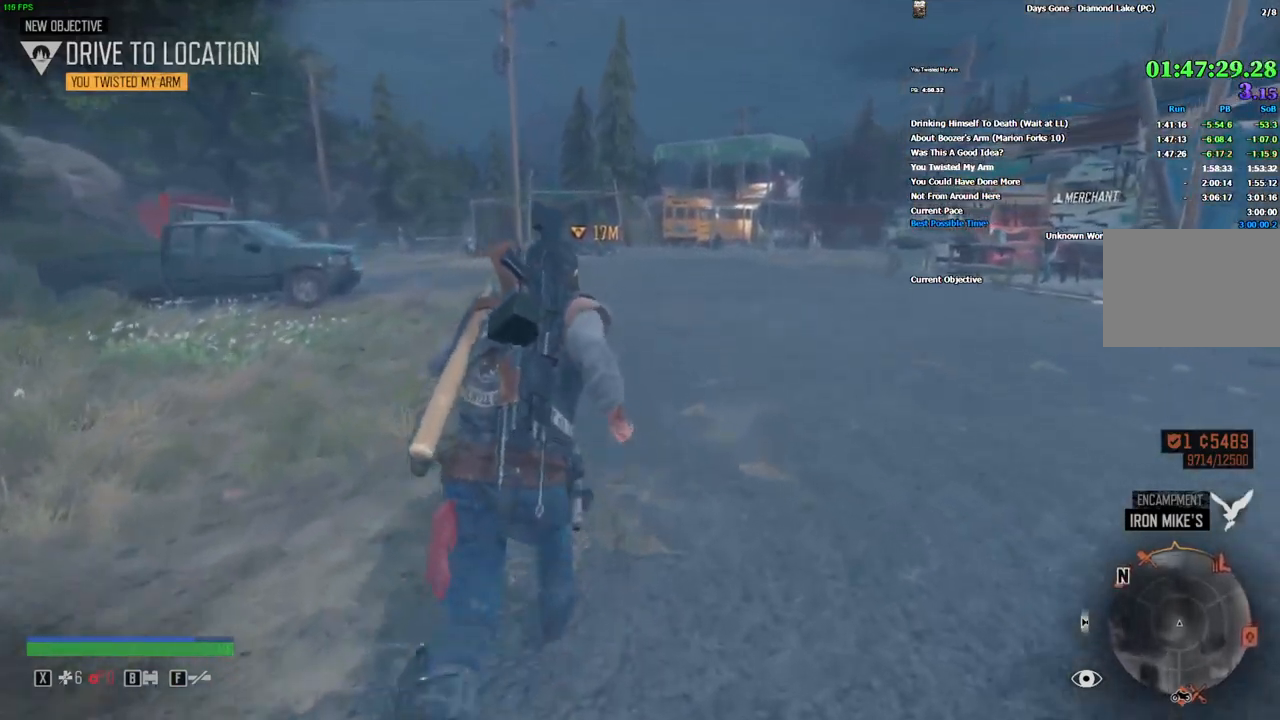
{"keys": ["shift", "w"], "mouse": [], "events": []}
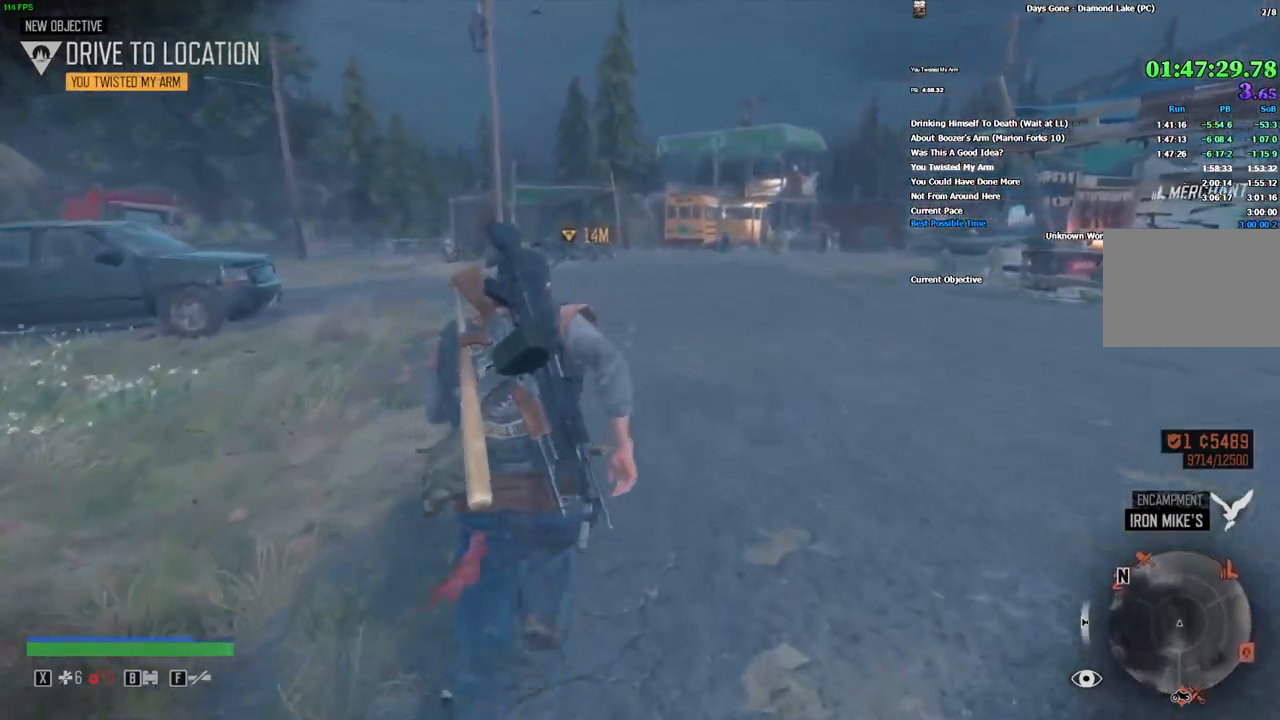
{"keys": ["shift", "w"], "mouse": [], "events": []}
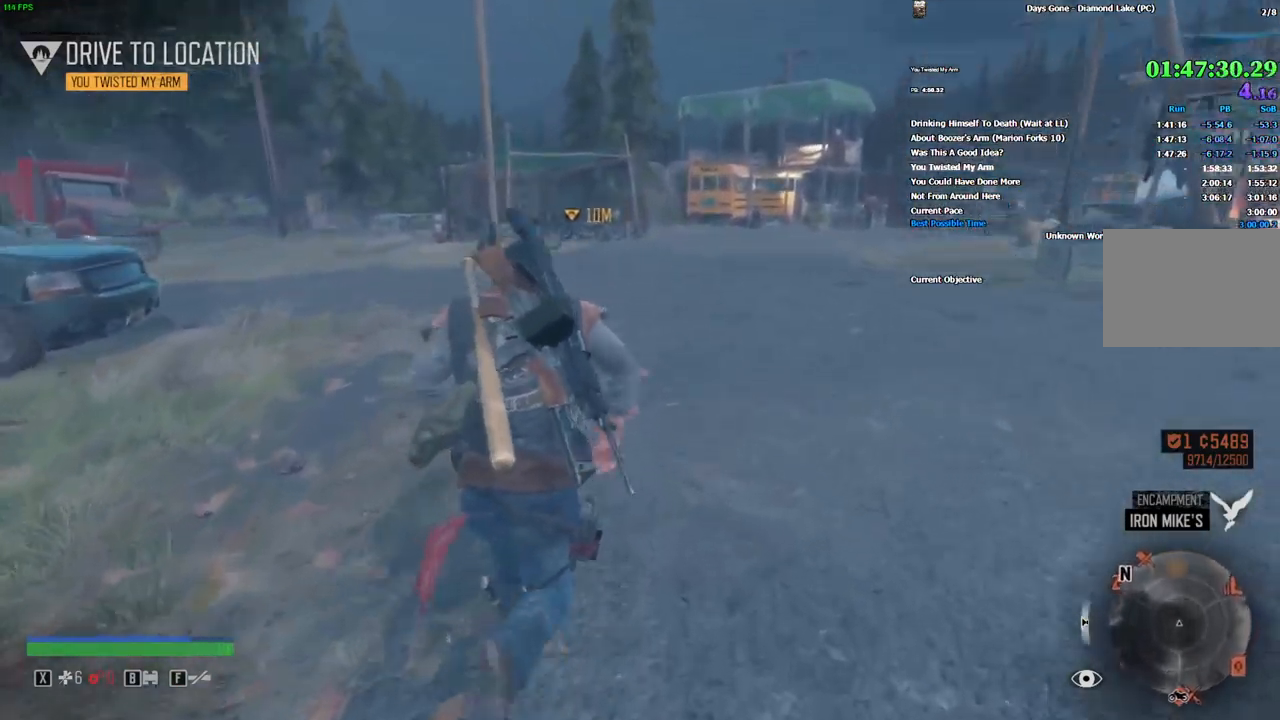
{"keys": ["shift", "w"], "mouse": [], "events": []}
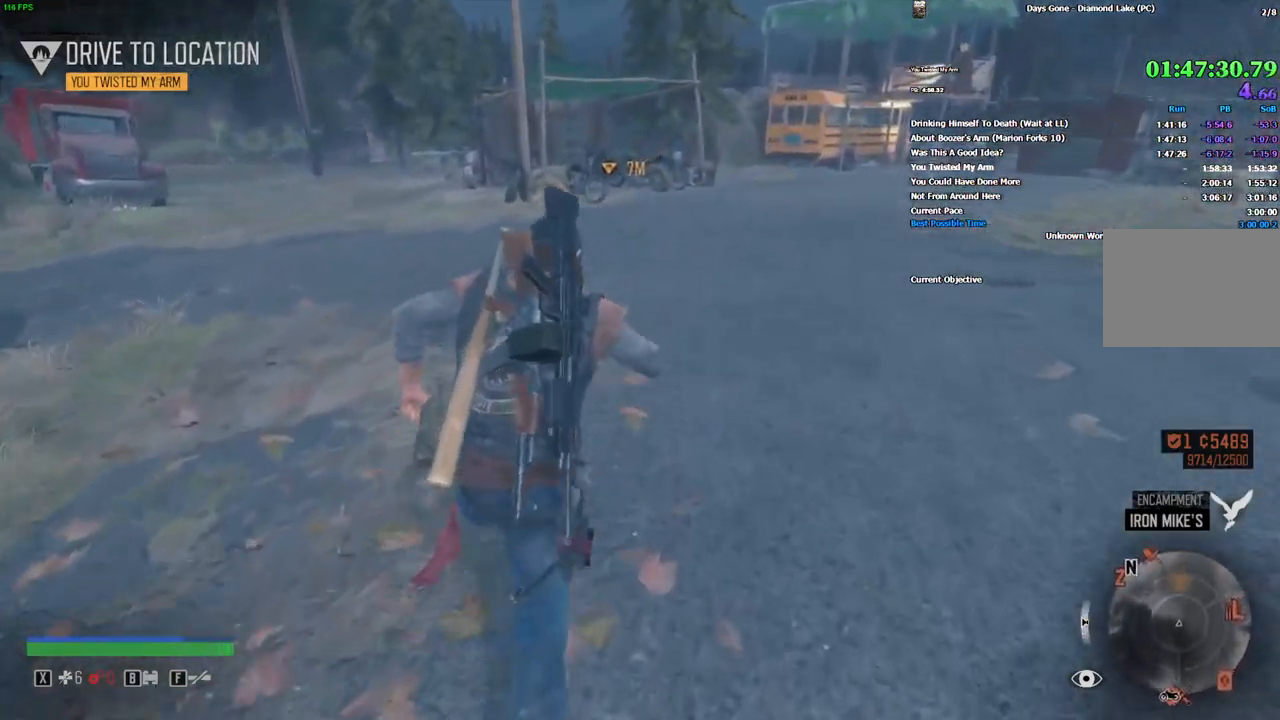
{"keys": ["shift", "w"], "mouse": [], "events": [[233, "space", "down"], [333, "space", "up"], [383, "space", "down"], [466, "space", "up"]]}
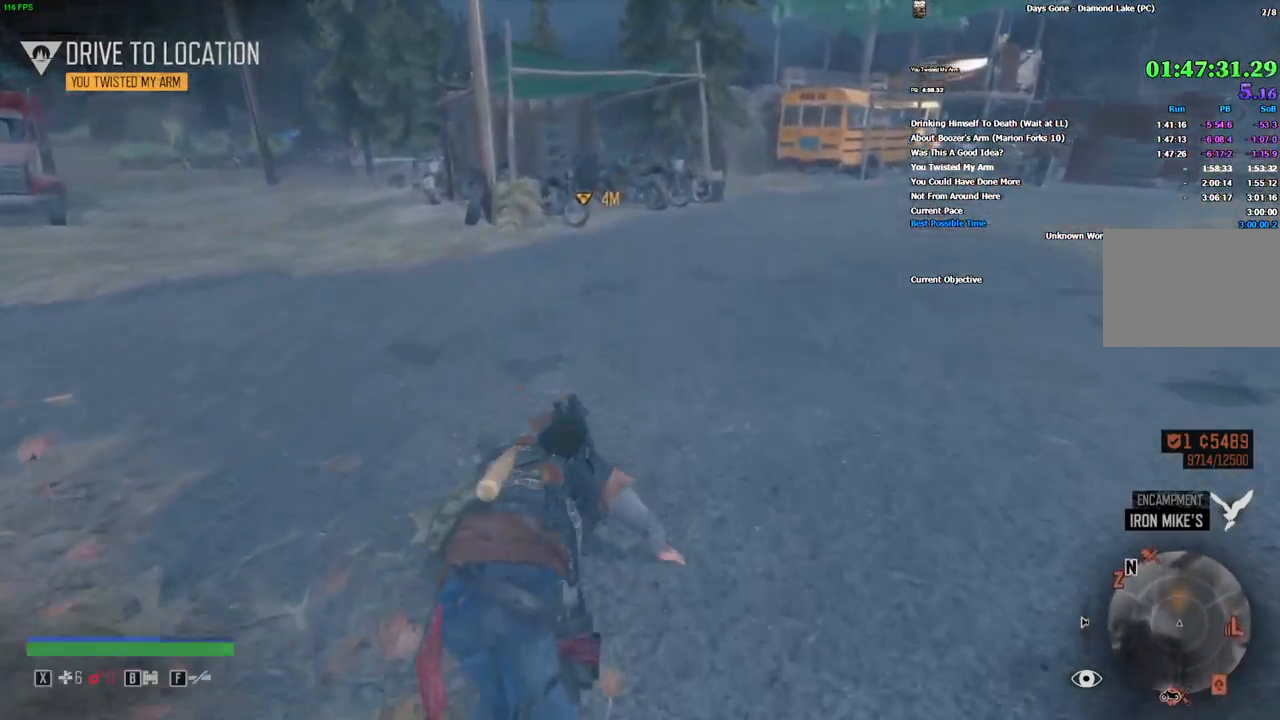
{"keys": [], "mouse": [], "events": [[116, "space", "down"], [183, "shift", "up"], [216, "space", "up"], [383, "a", "down"], [450, "w", "up"], [466, "a", "up"]]}
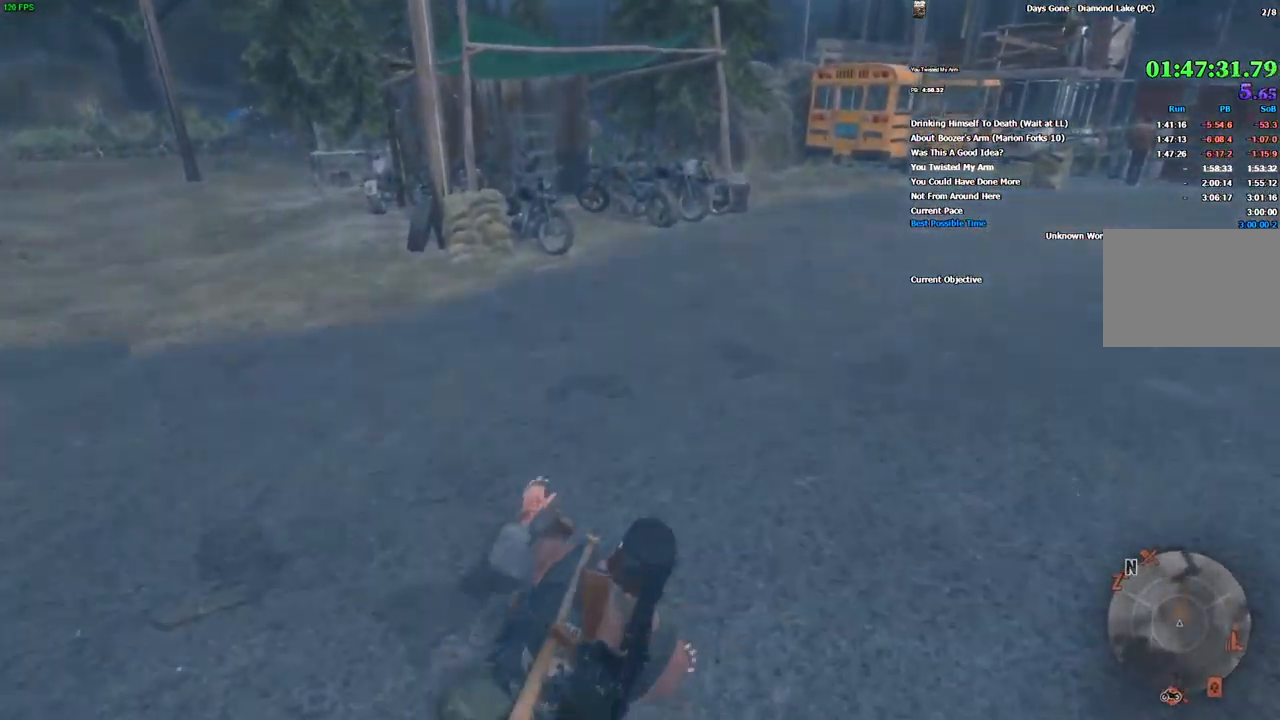
{"keys": [], "mouse": [], "events": []}